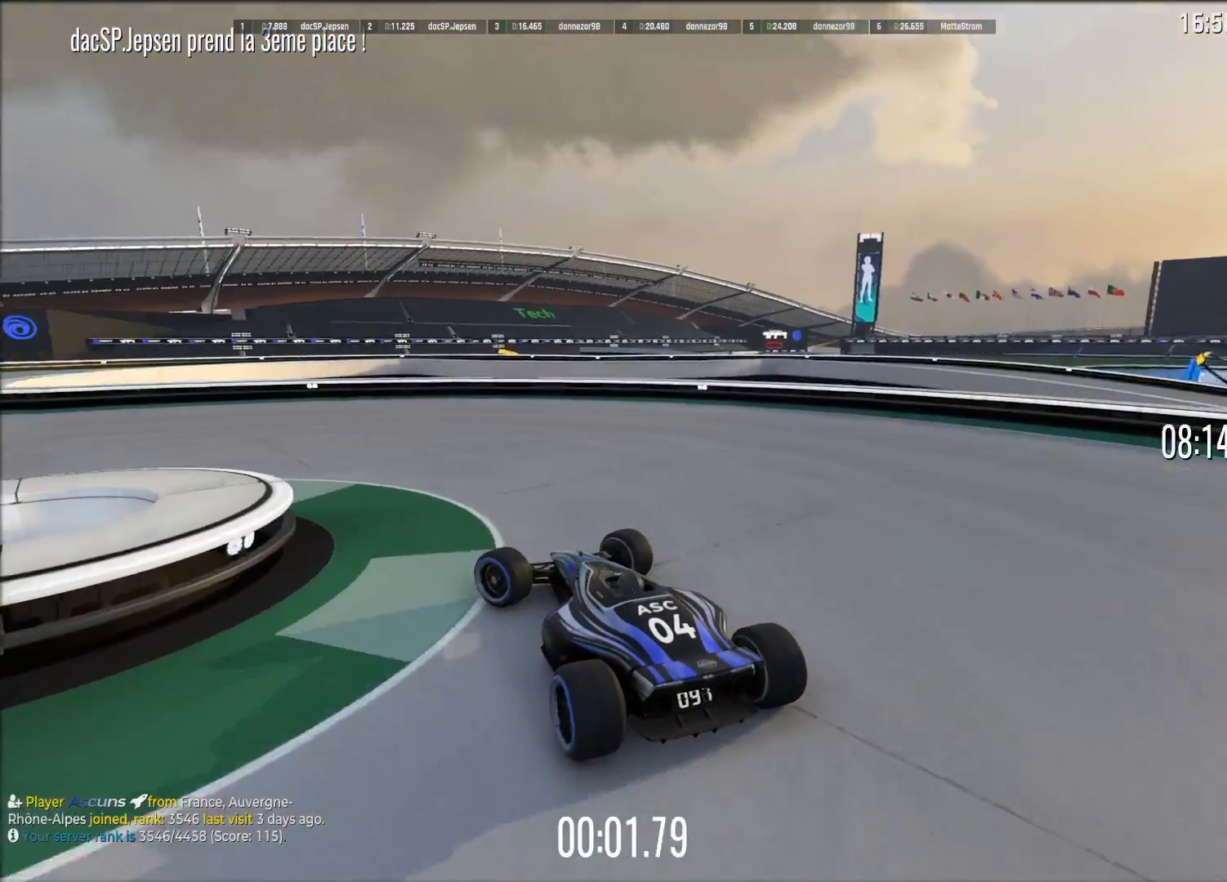
Gameplay with a controller (Xbox layout); each line is a JSON object with the inputs held at the frame after it. "events" lists button and stick changes between this image and that frame as [ms after this image, input, new state], when the widget could be followed in between. Not read: DPAD_DOWN DPAD_LEFT DPAD_RIGHT L2 L3 R2 R3 right_stick.
{"buttons": ["A"], "left_stick": "center", "events": [[460, "left_stick", "center"]]}
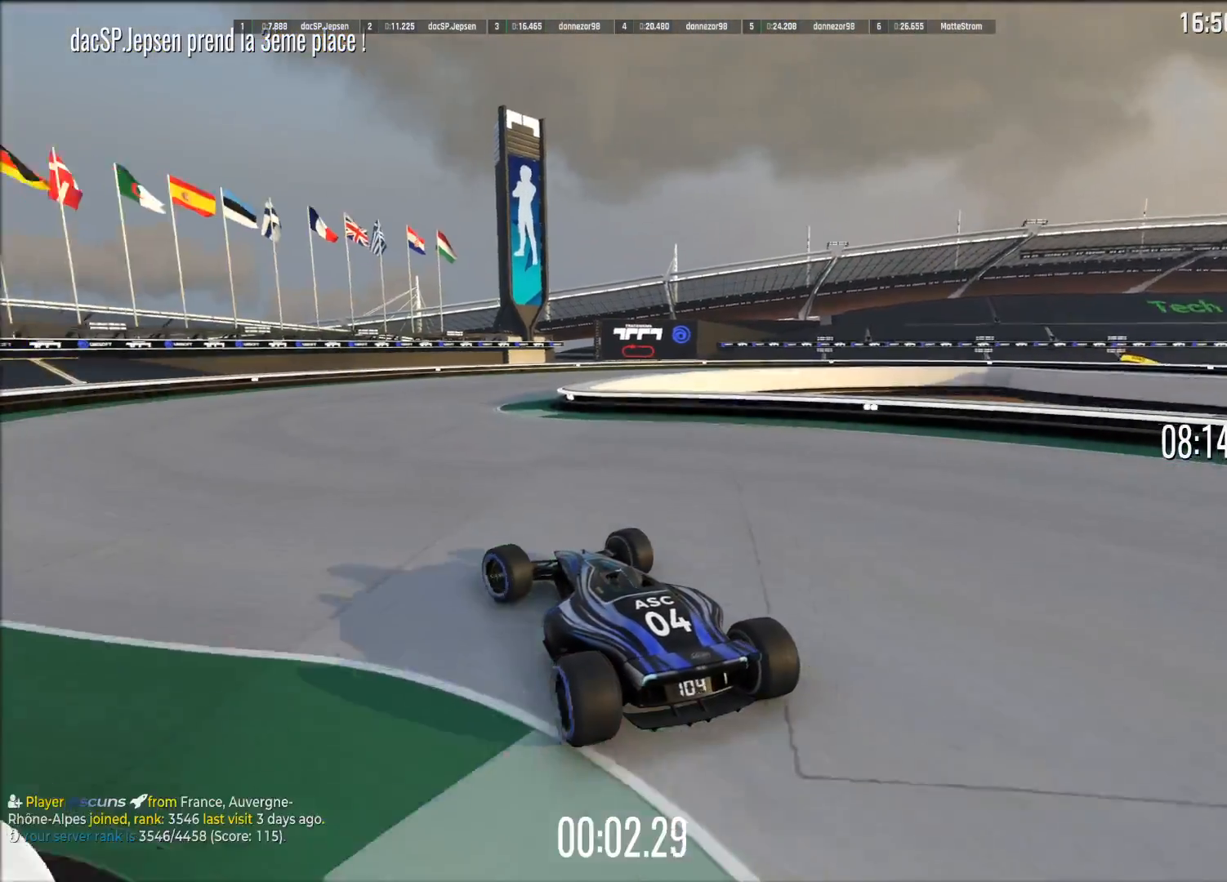
{"buttons": ["A"], "left_stick": "right", "events": [[200, "left_stick", "right"], [420, "left_stick", "center"], [500, "left_stick", "right"]]}
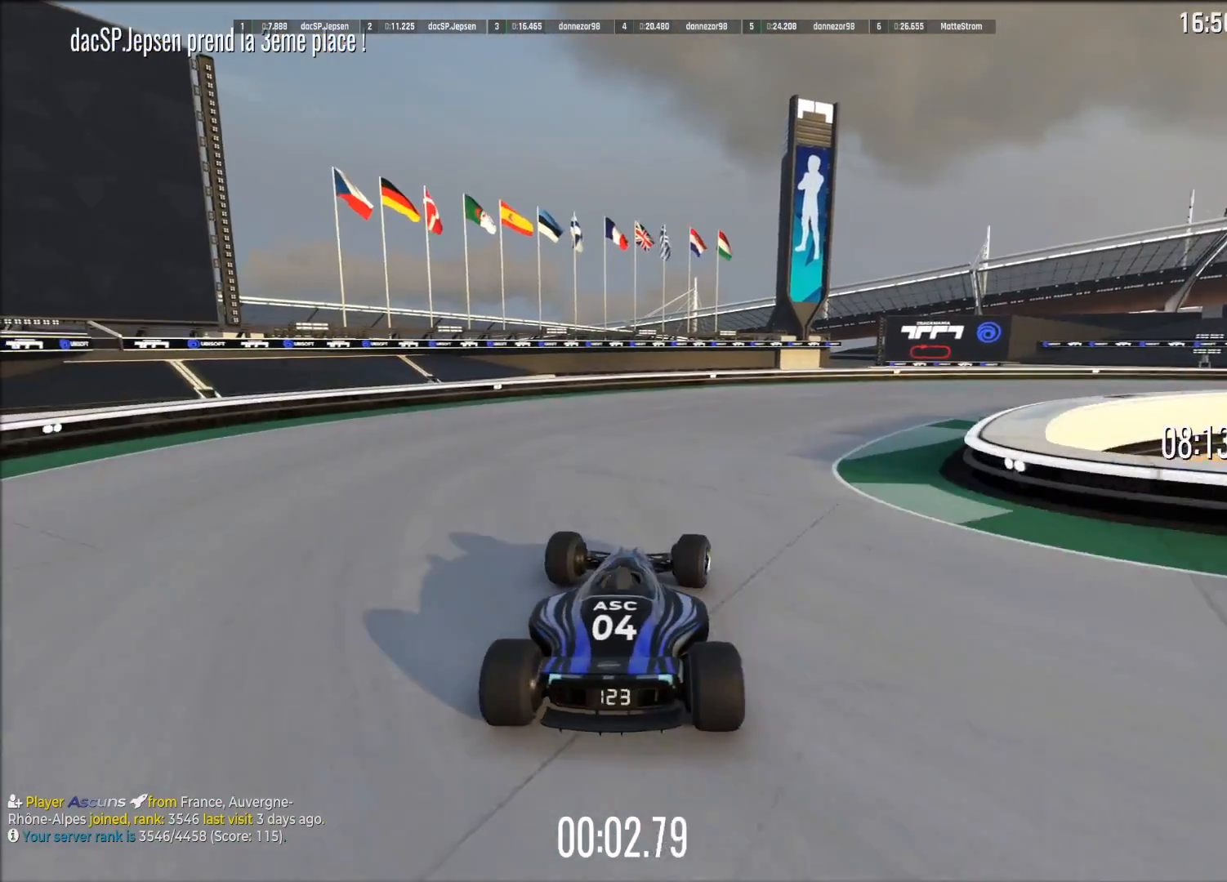
{"buttons": ["A"], "left_stick": "down-right", "events": [[20, "left_stick", "down-right"]]}
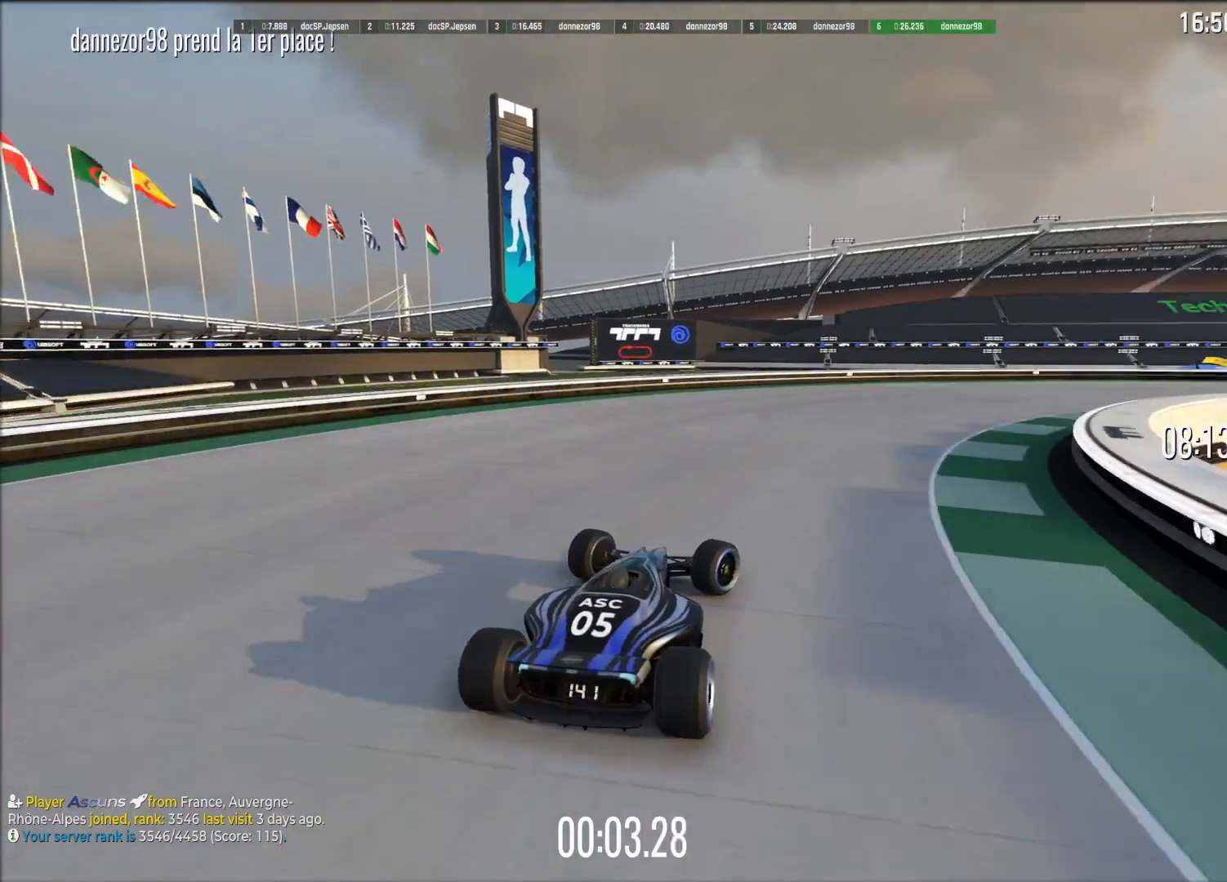
{"buttons": ["A"], "left_stick": "down-right", "events": []}
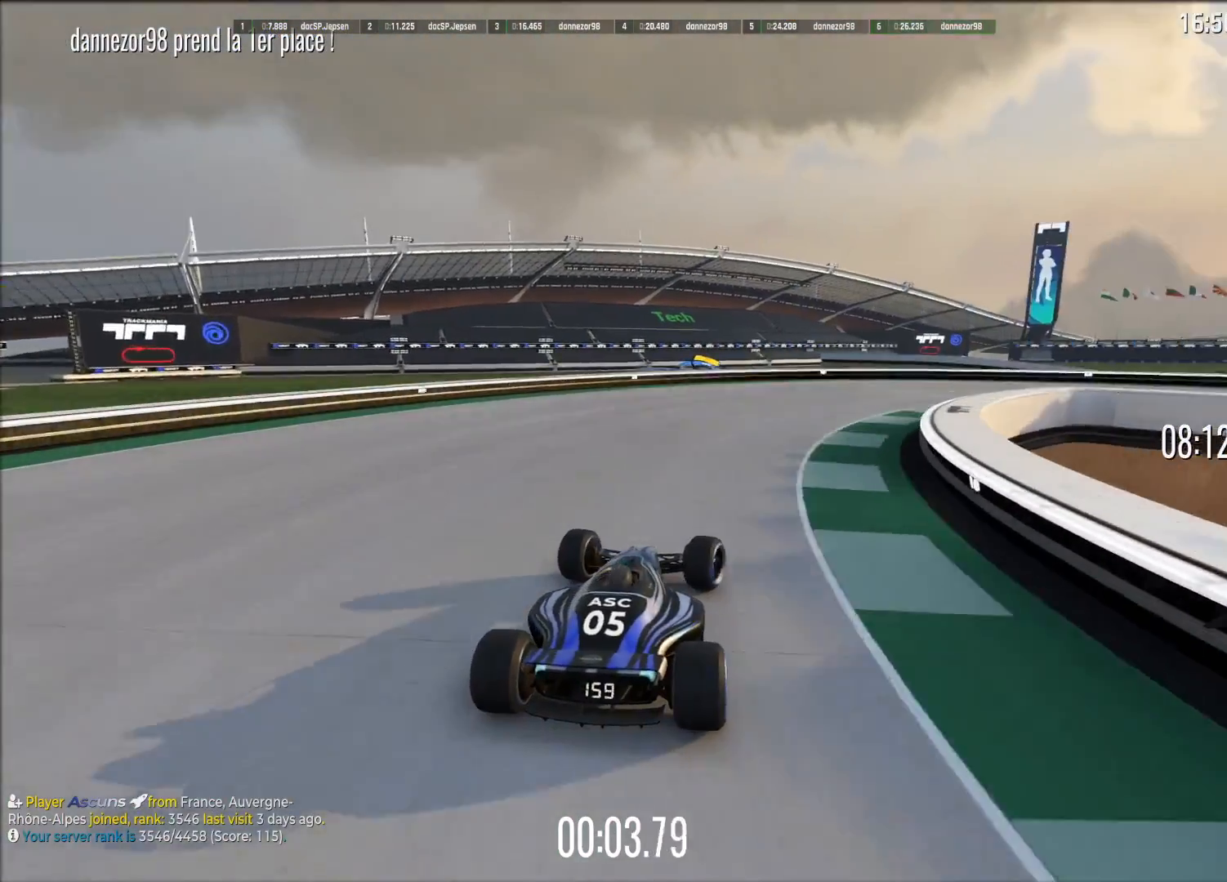
{"buttons": ["A"], "left_stick": "down-right", "events": []}
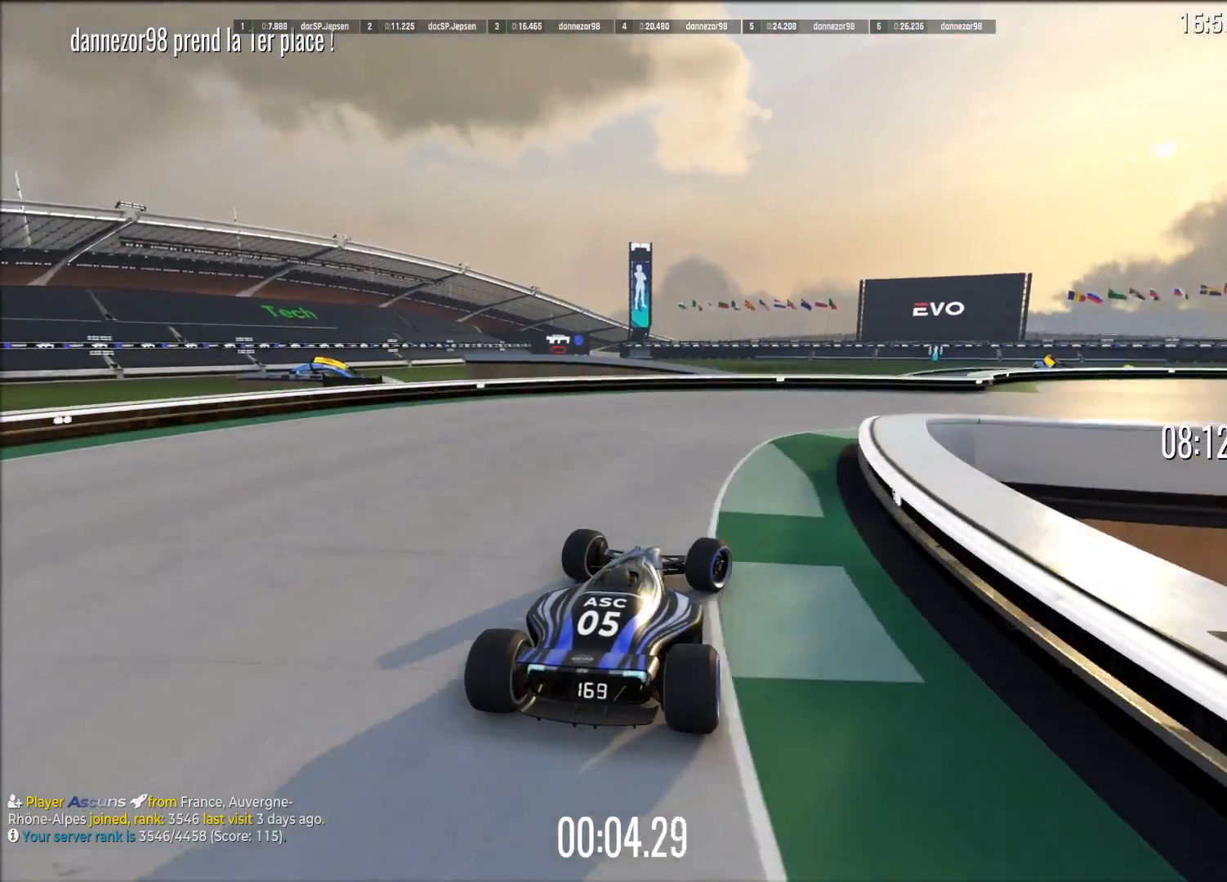
{"buttons": ["A"], "left_stick": "down-right", "events": []}
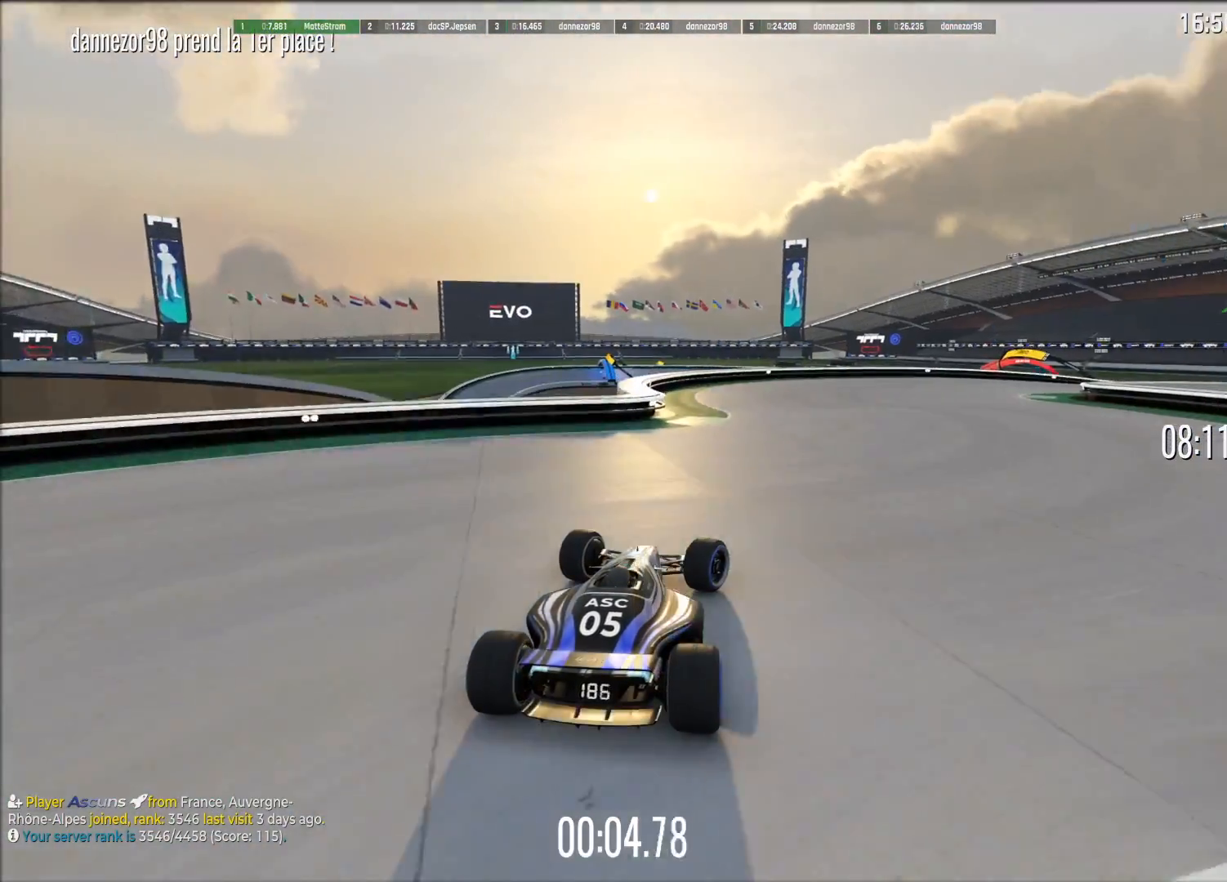
{"buttons": ["A"], "left_stick": "down-right", "events": []}
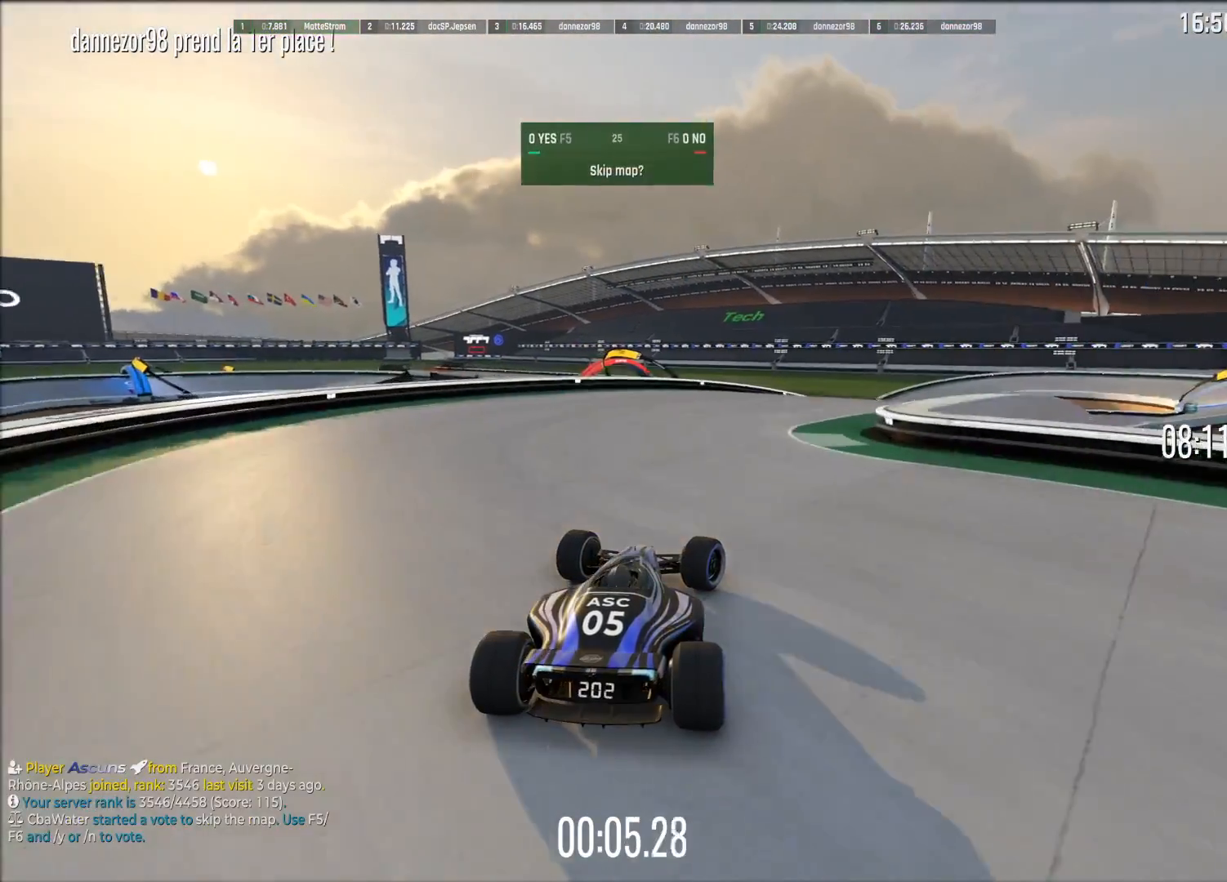
{"buttons": ["A"], "left_stick": "center", "events": [[340, "left_stick", "center"]]}
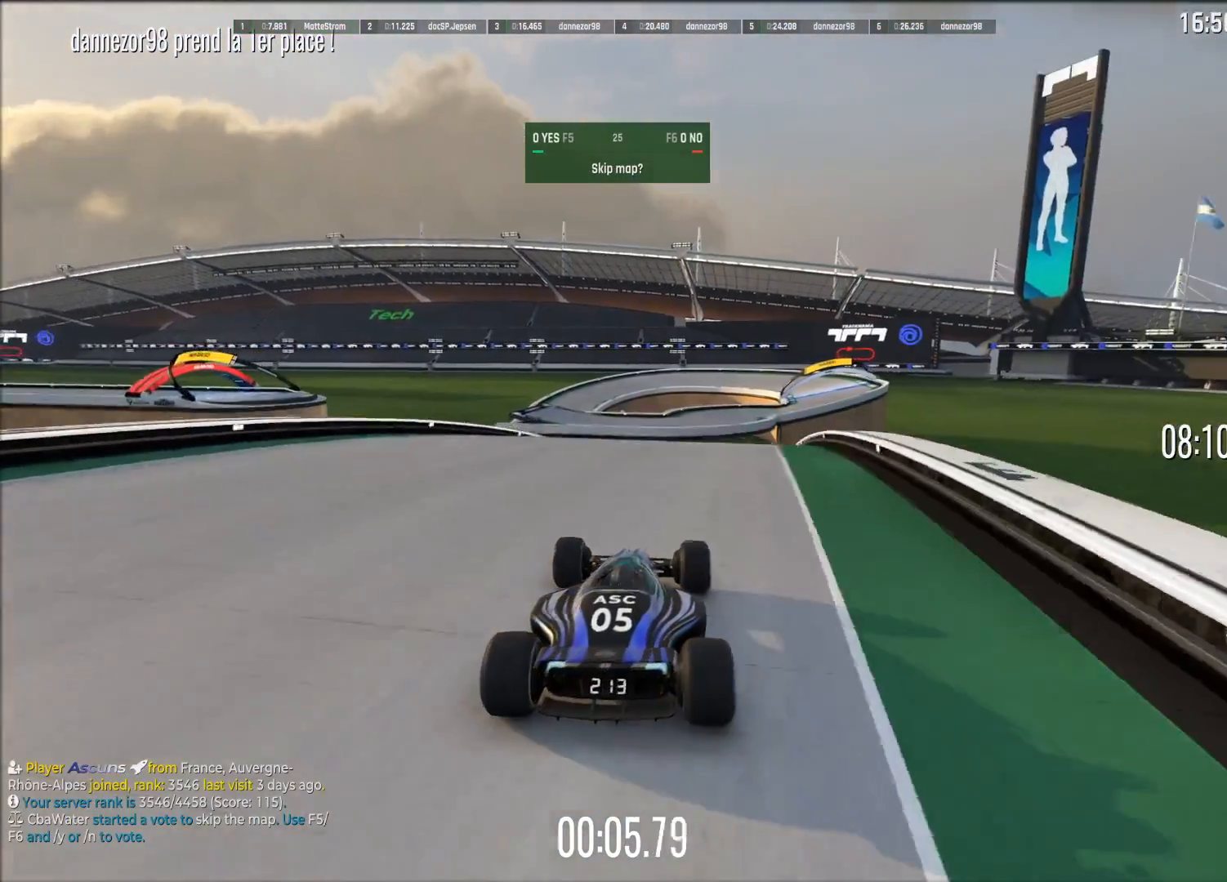
{"buttons": ["A"], "left_stick": "left", "events": [[280, "left_stick", "left"]]}
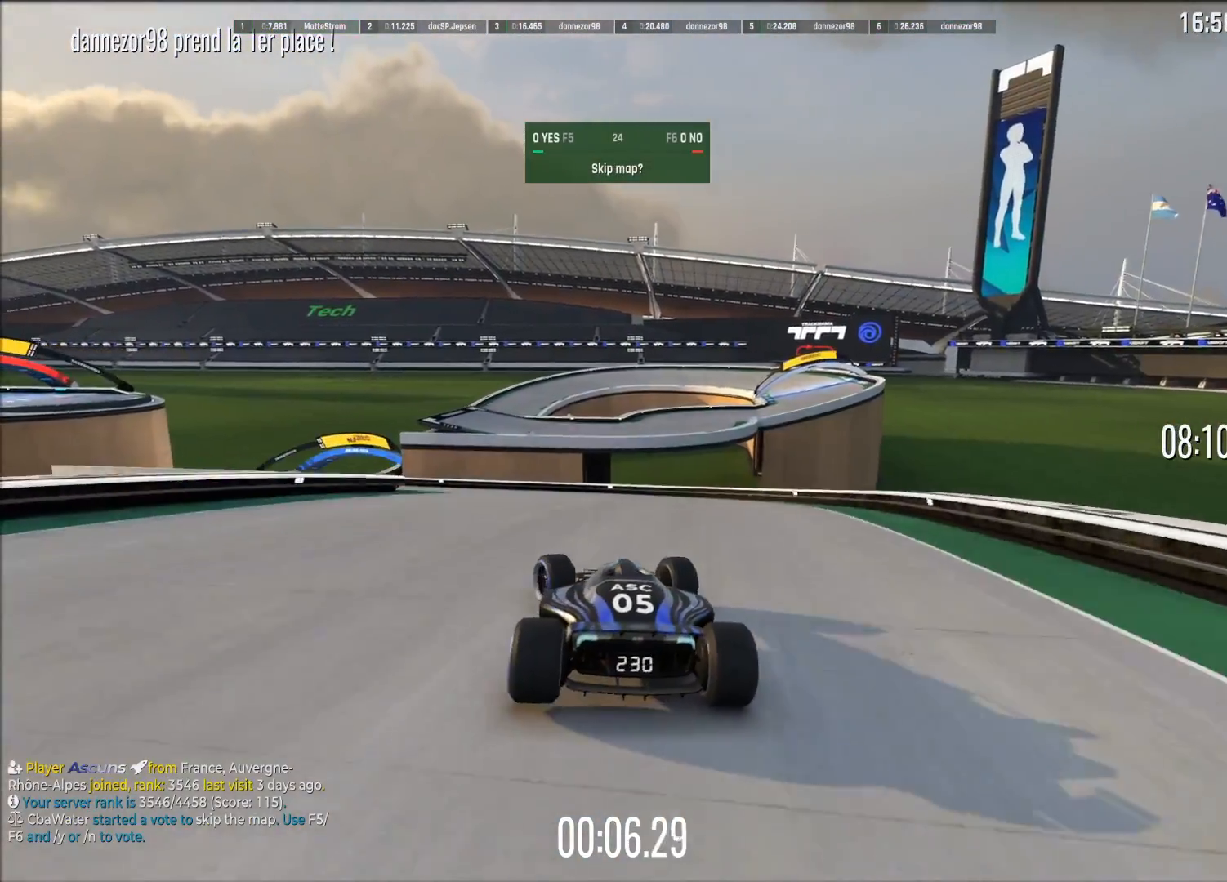
{"buttons": ["A"], "left_stick": "left", "events": []}
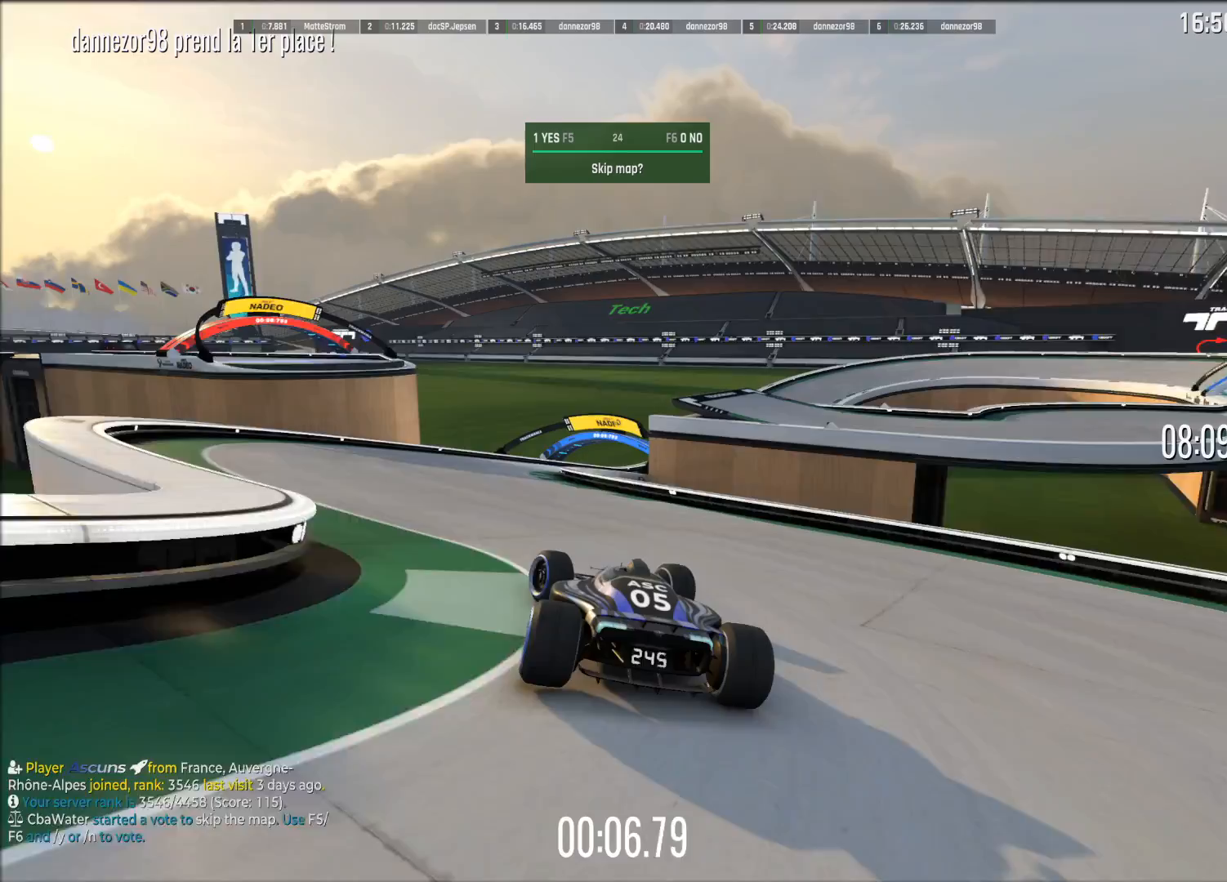
{"buttons": ["A"], "left_stick": "right", "events": [[120, "left_stick", "center"], [200, "left_stick", "right"]]}
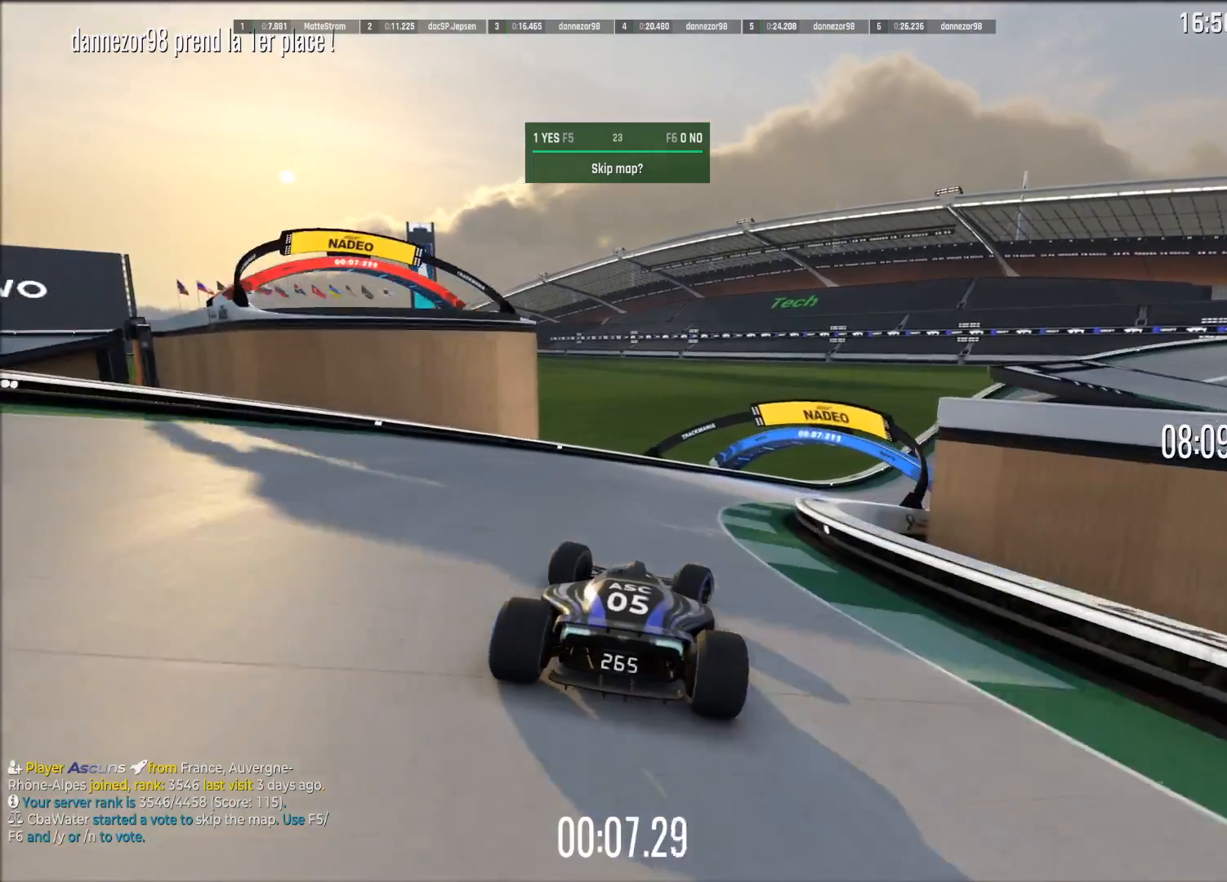
{"buttons": ["A"], "left_stick": "right", "events": [[120, "left_stick", "center"], [200, "left_stick", "right"]]}
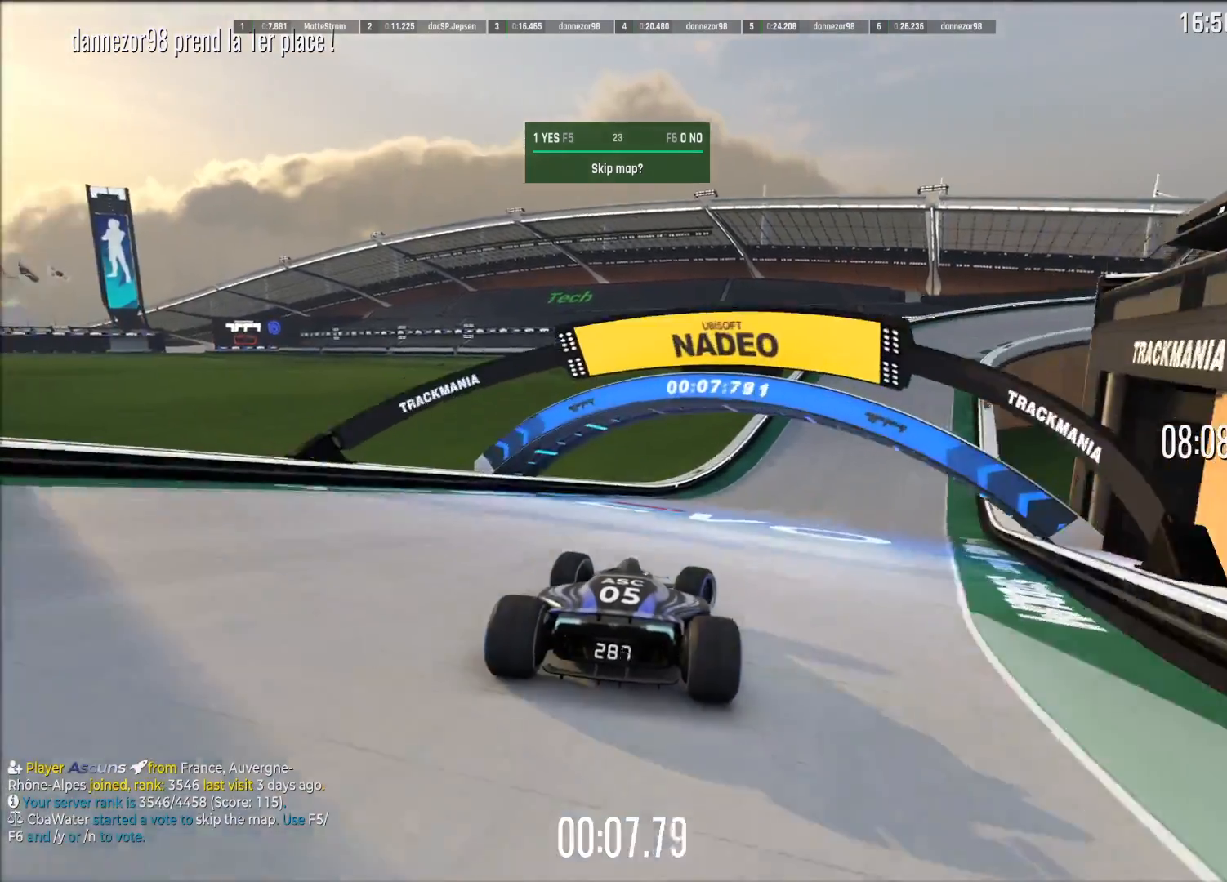
{"buttons": ["A", "R1"], "left_stick": "right", "events": [[320, "R1", "down"]]}
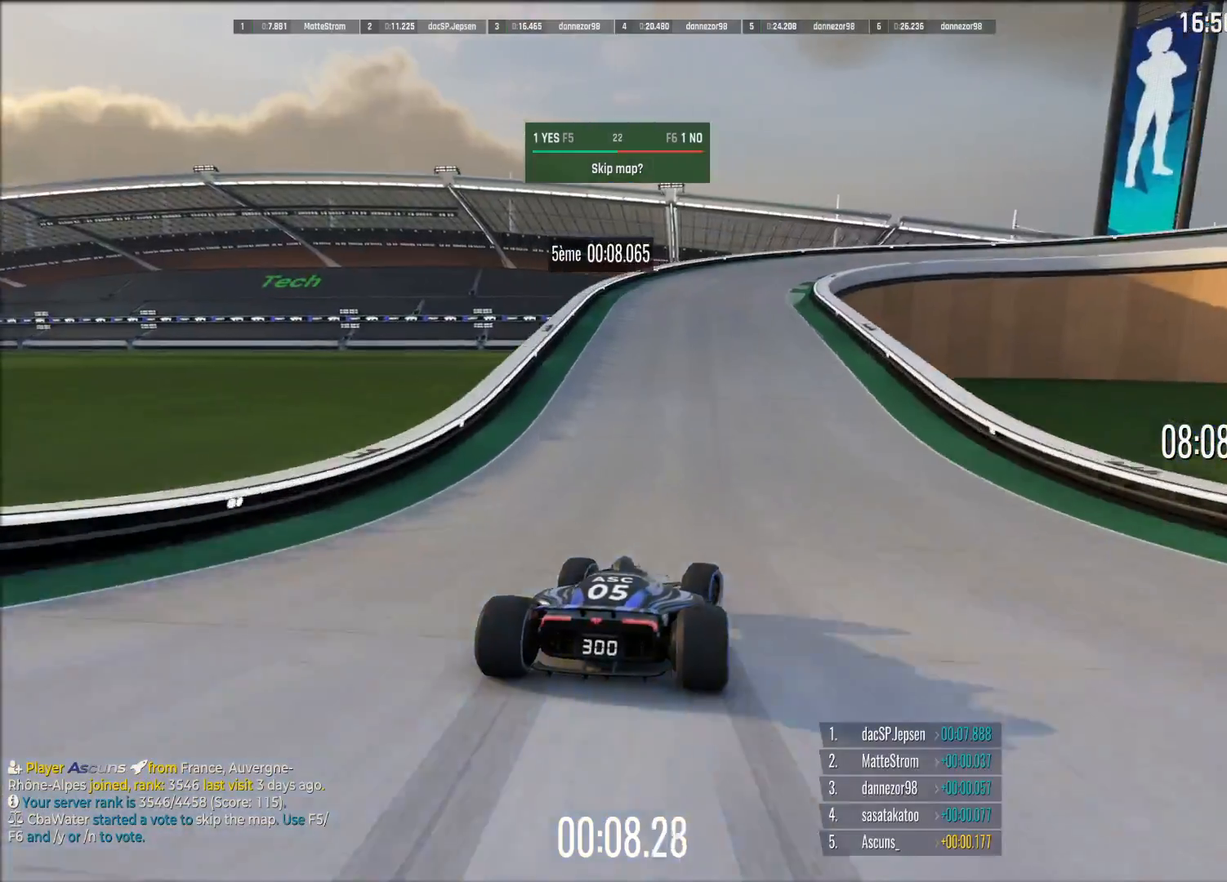
{"buttons": ["A", "R1"], "left_stick": "right", "events": []}
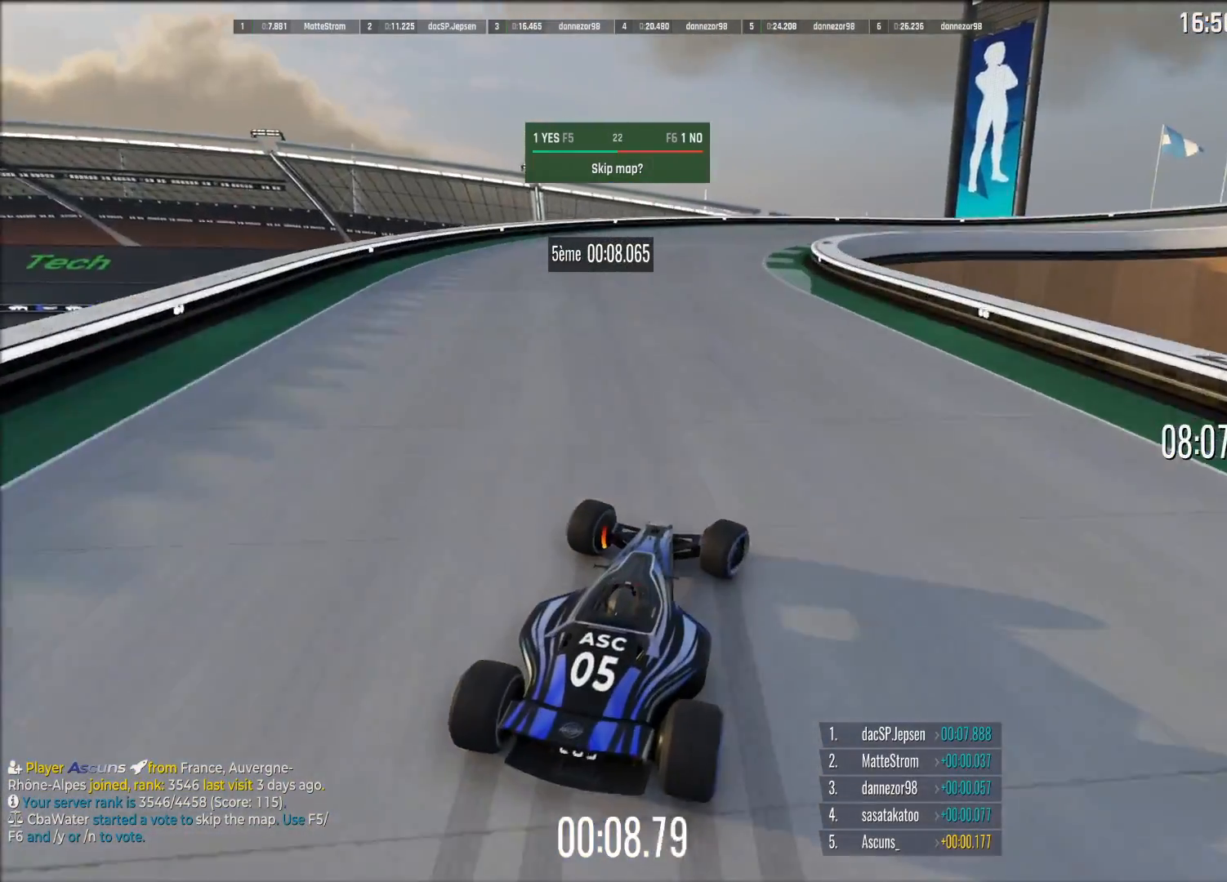
{"buttons": ["A", "R1"], "left_stick": "right", "events": []}
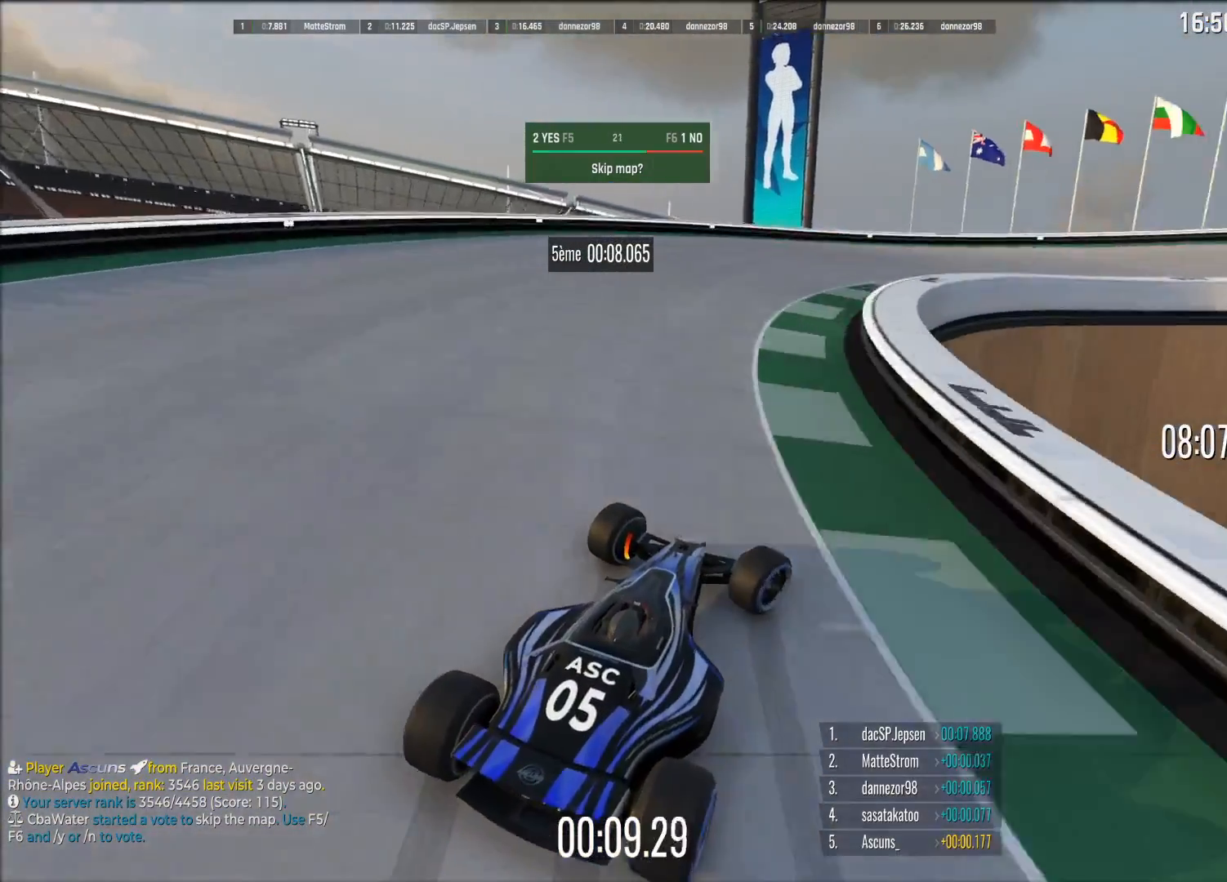
{"buttons": ["A"], "left_stick": "right", "events": [[500, "R1", "up"]]}
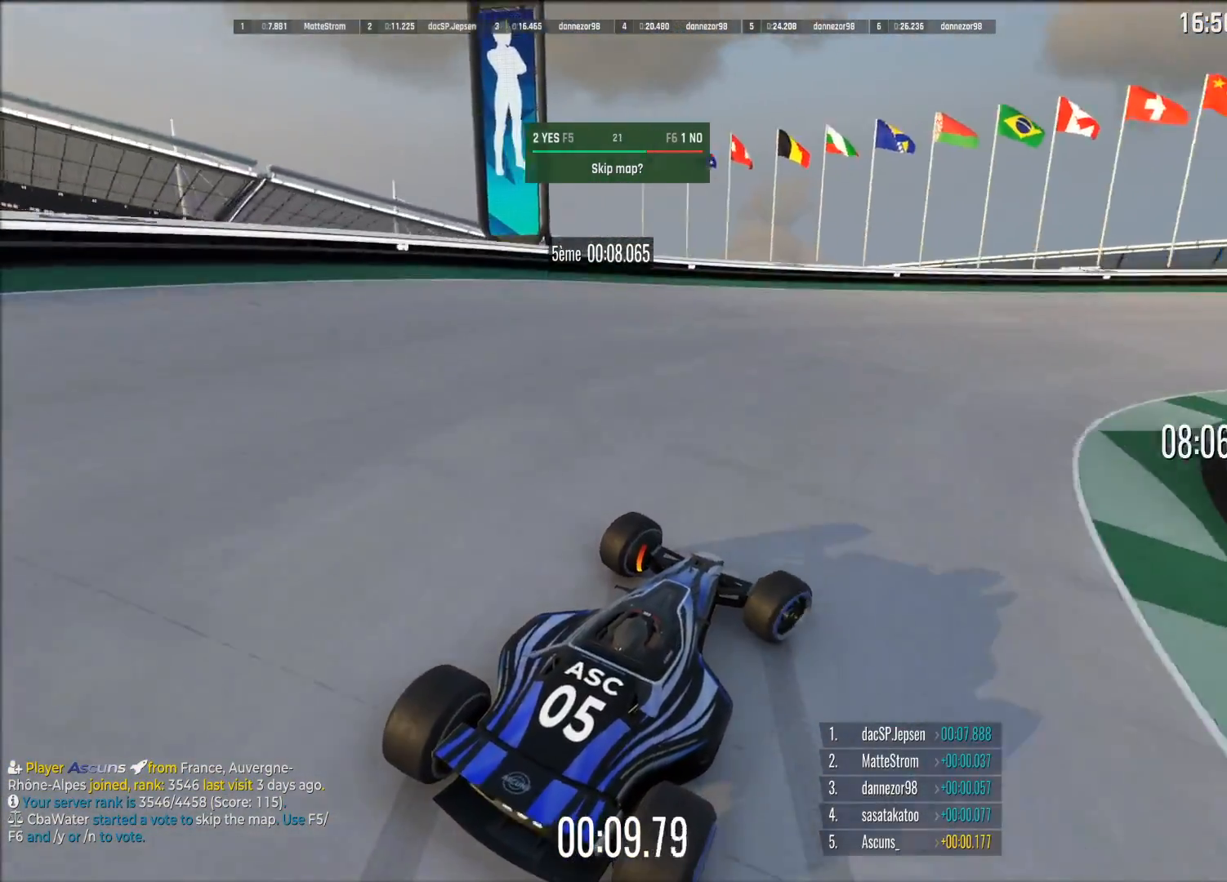
{"buttons": ["A"], "left_stick": "down-right", "events": [[360, "left_stick", "down-right"]]}
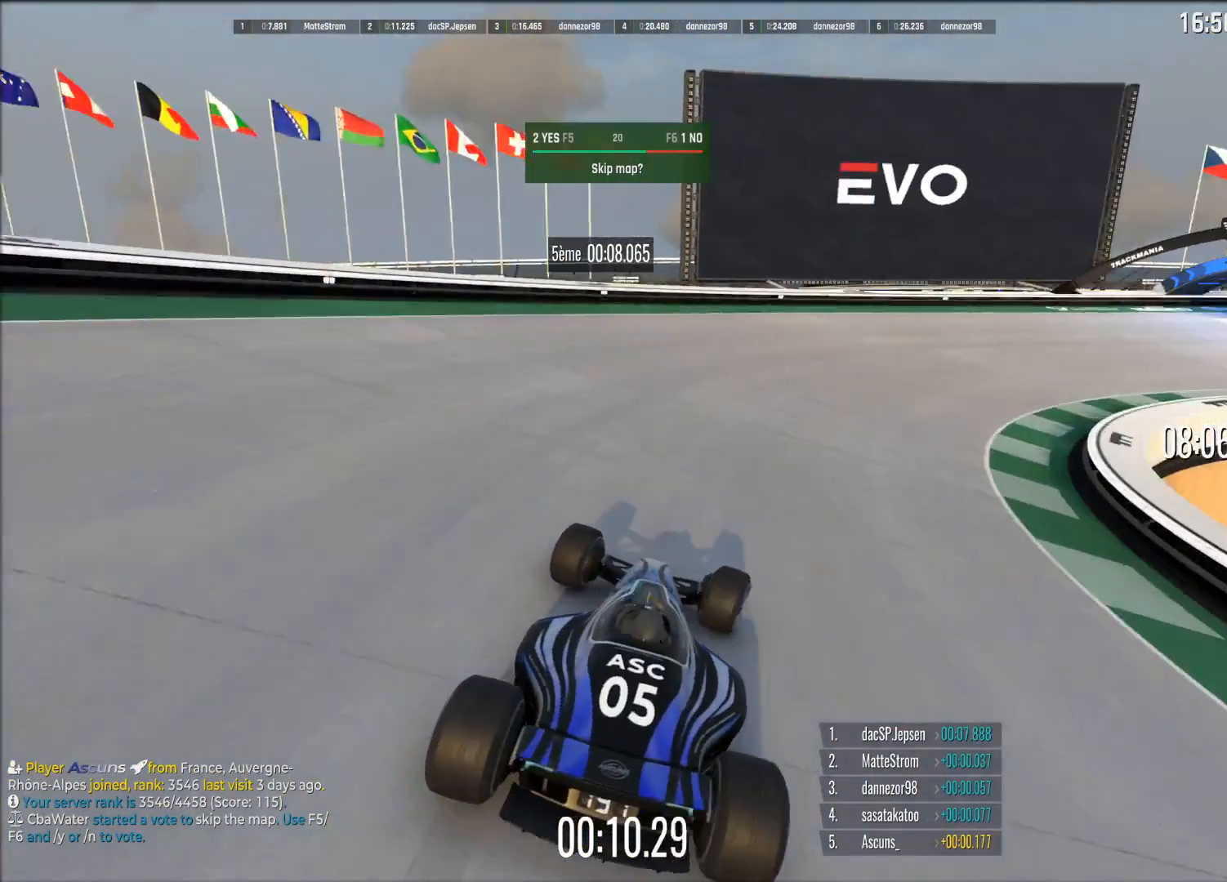
{"buttons": ["A"], "left_stick": "down-right", "events": []}
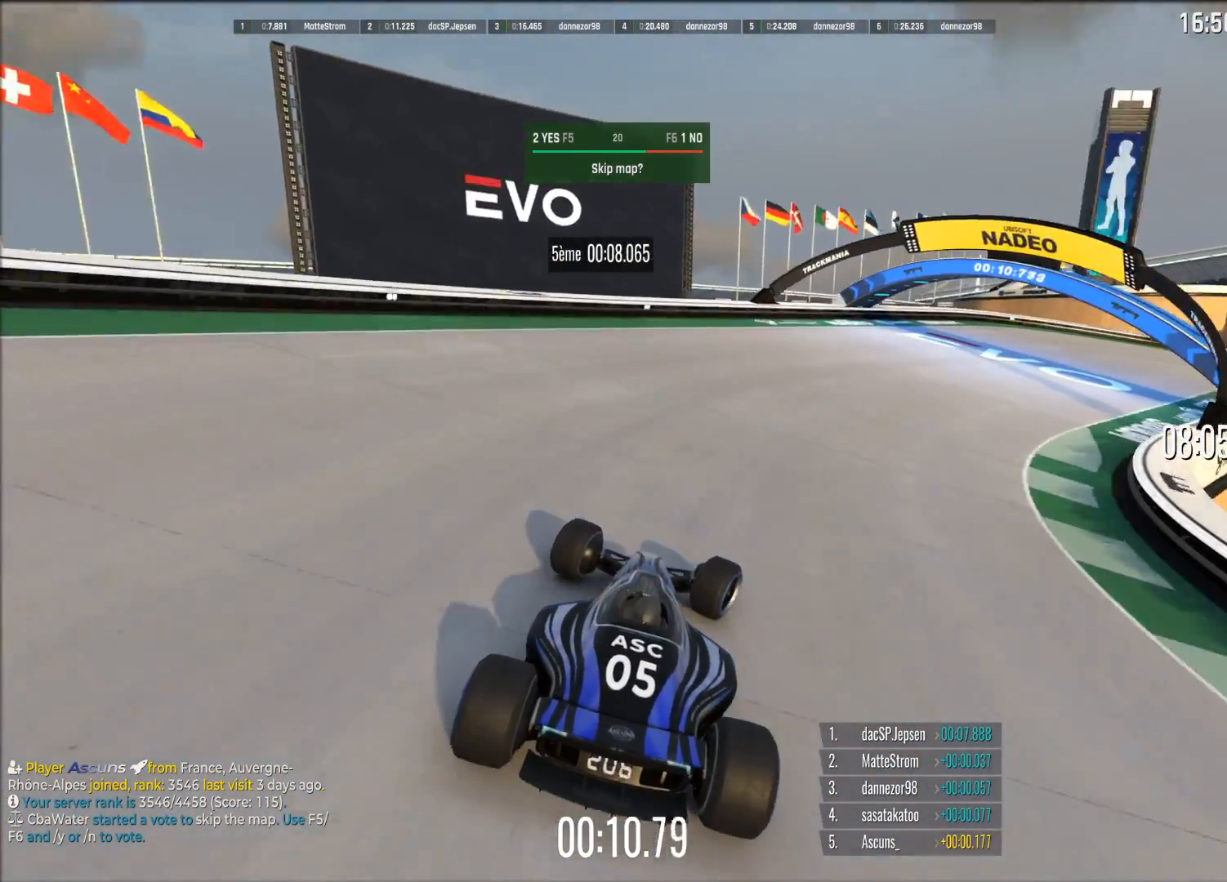
{"buttons": ["A"], "left_stick": "down-right", "events": []}
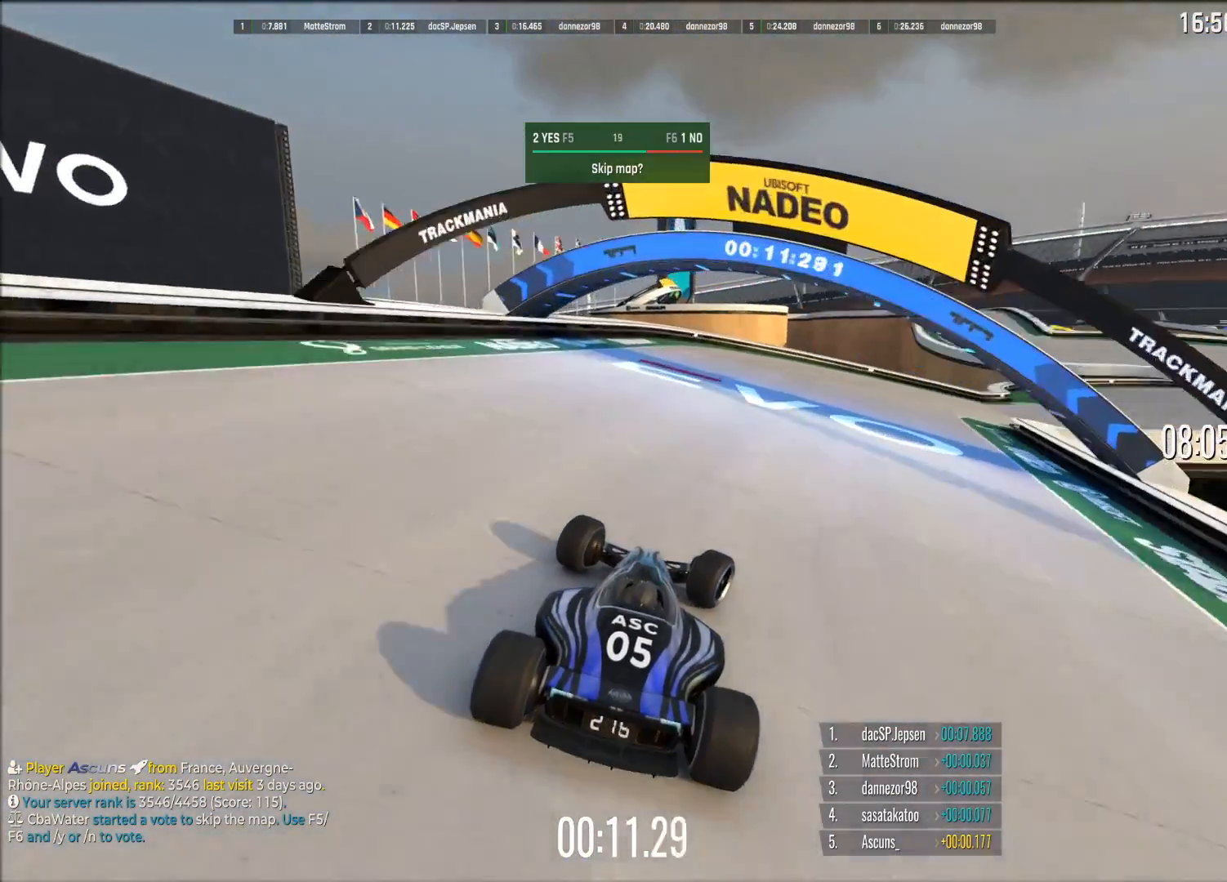
{"buttons": ["A"], "left_stick": "down-right", "events": []}
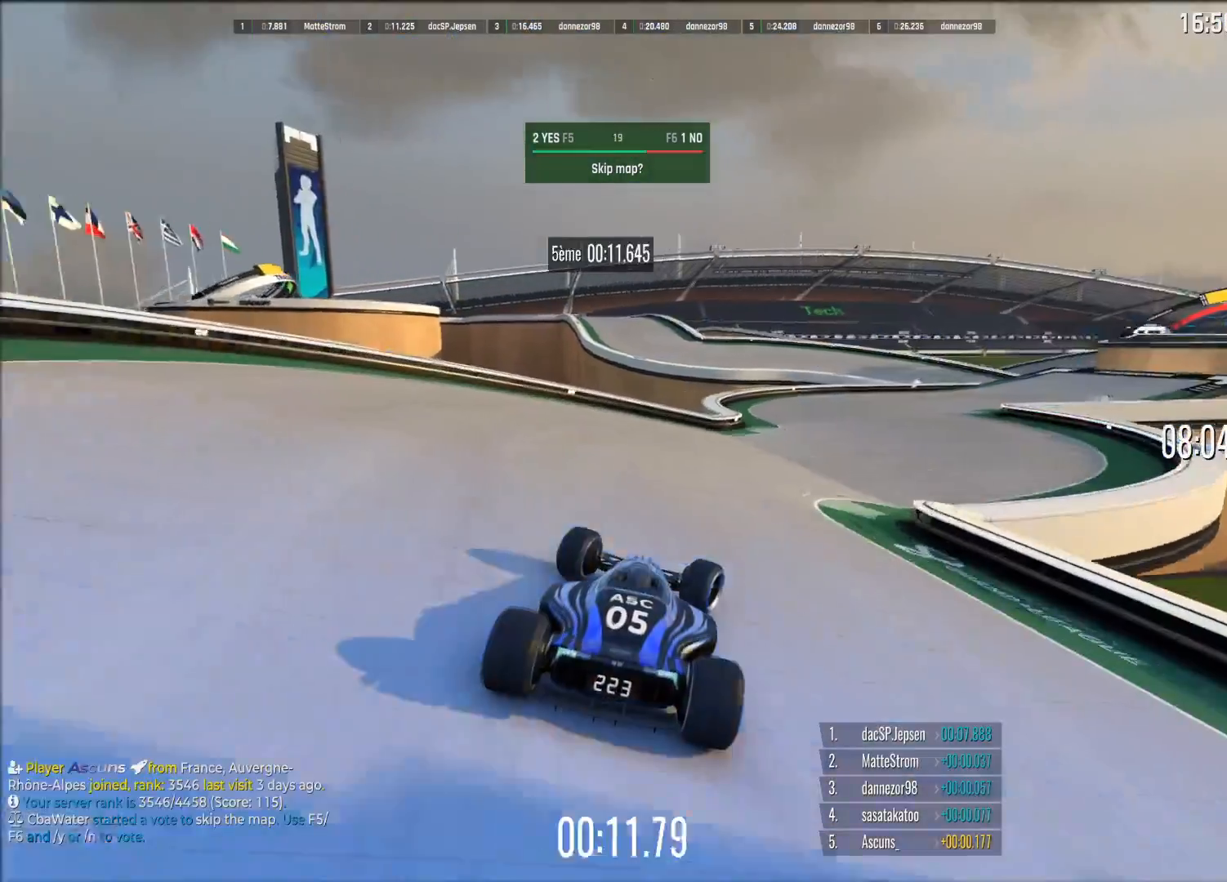
{"buttons": ["A"], "left_stick": "right", "events": [[300, "left_stick", "center"], [380, "left_stick", "right"]]}
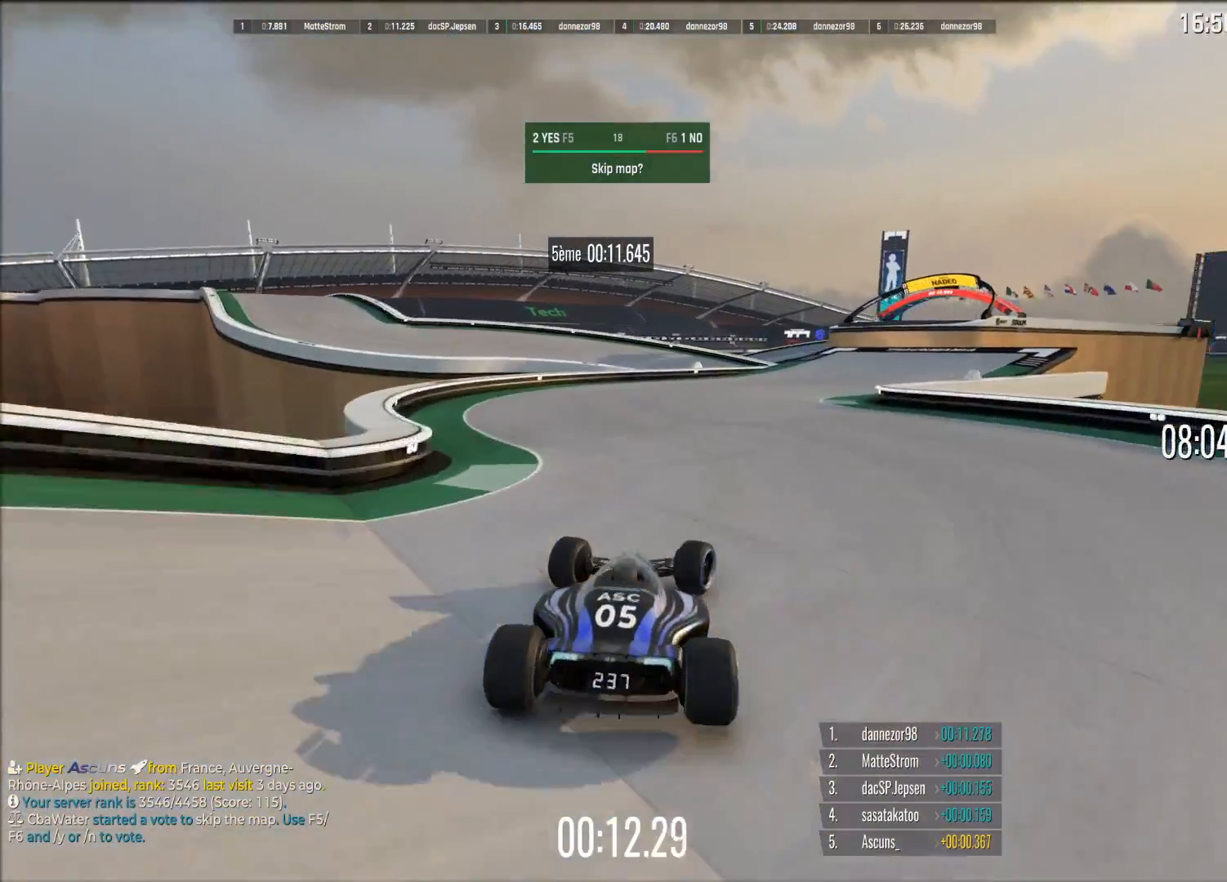
{"buttons": ["A"], "left_stick": "center", "events": [[420, "left_stick", "center"]]}
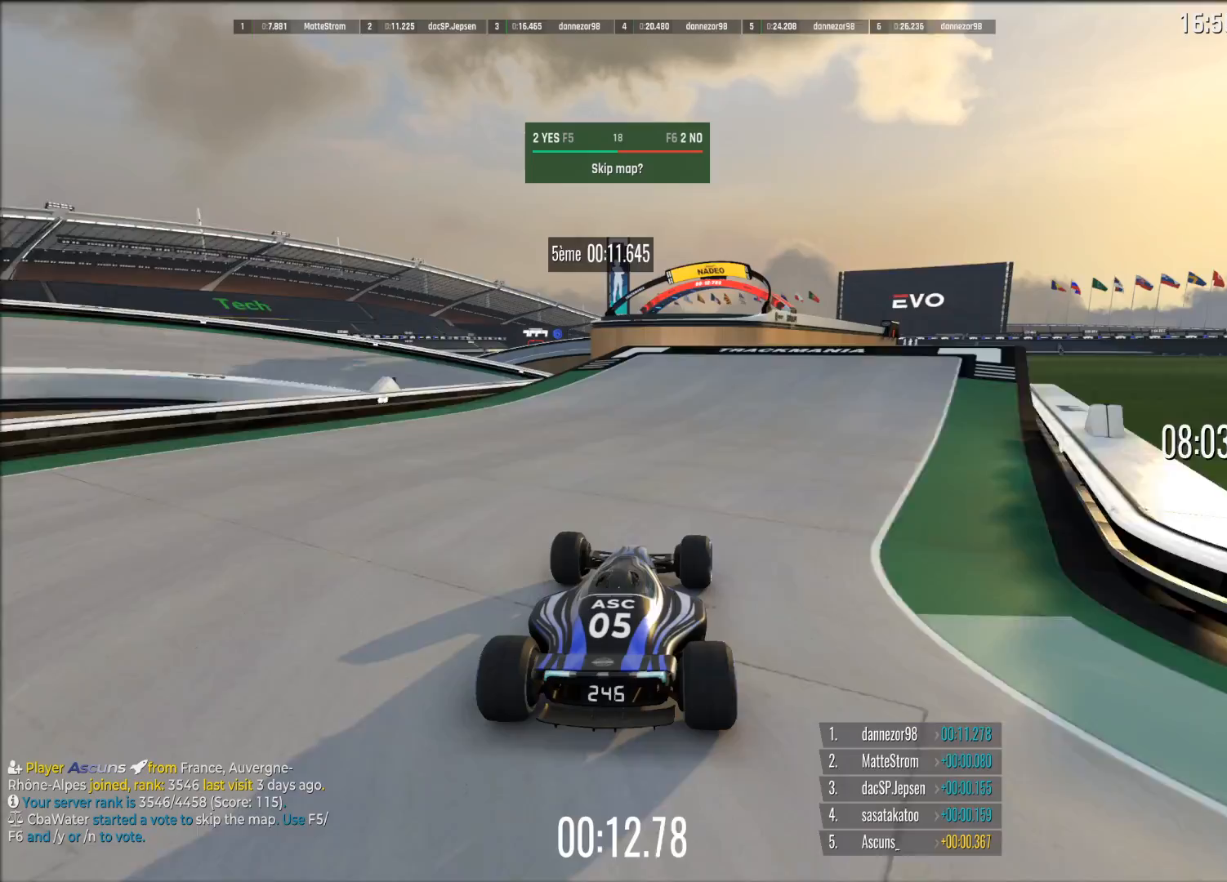
{"buttons": ["A"], "left_stick": "center", "events": [[400, "left_stick", "right"], [460, "left_stick", "center"]]}
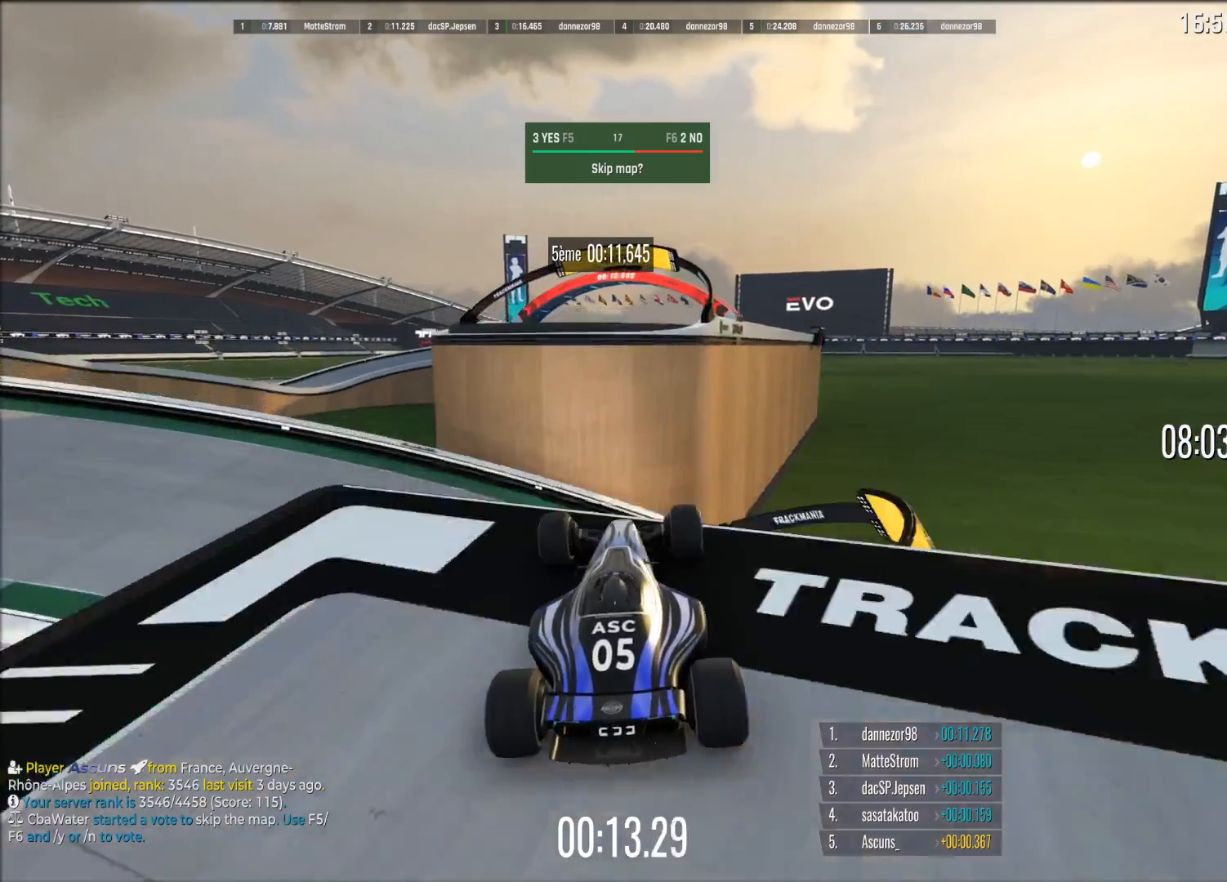
{"buttons": ["A"], "left_stick": "center", "events": []}
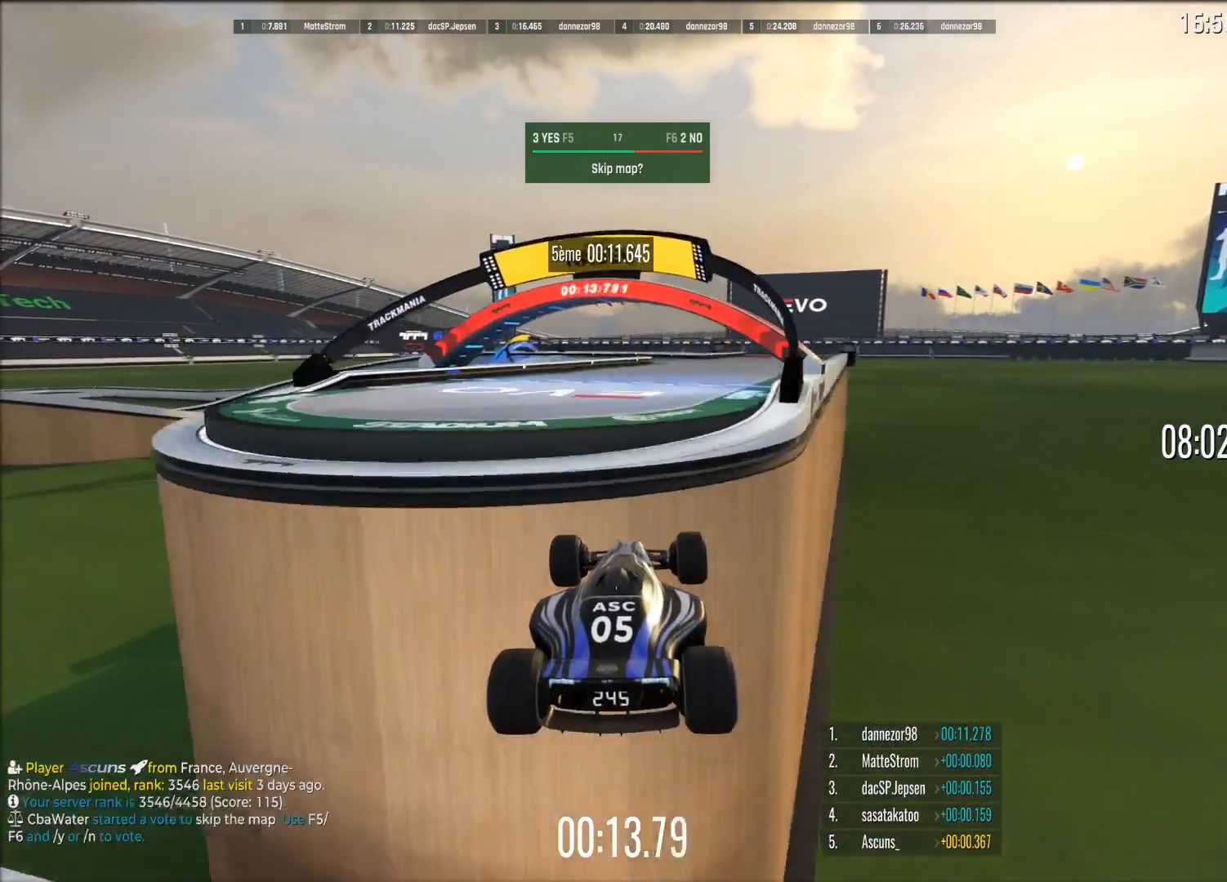
{"buttons": ["A", "SELECT"], "left_stick": "center", "events": [[500, "SELECT", "down"]]}
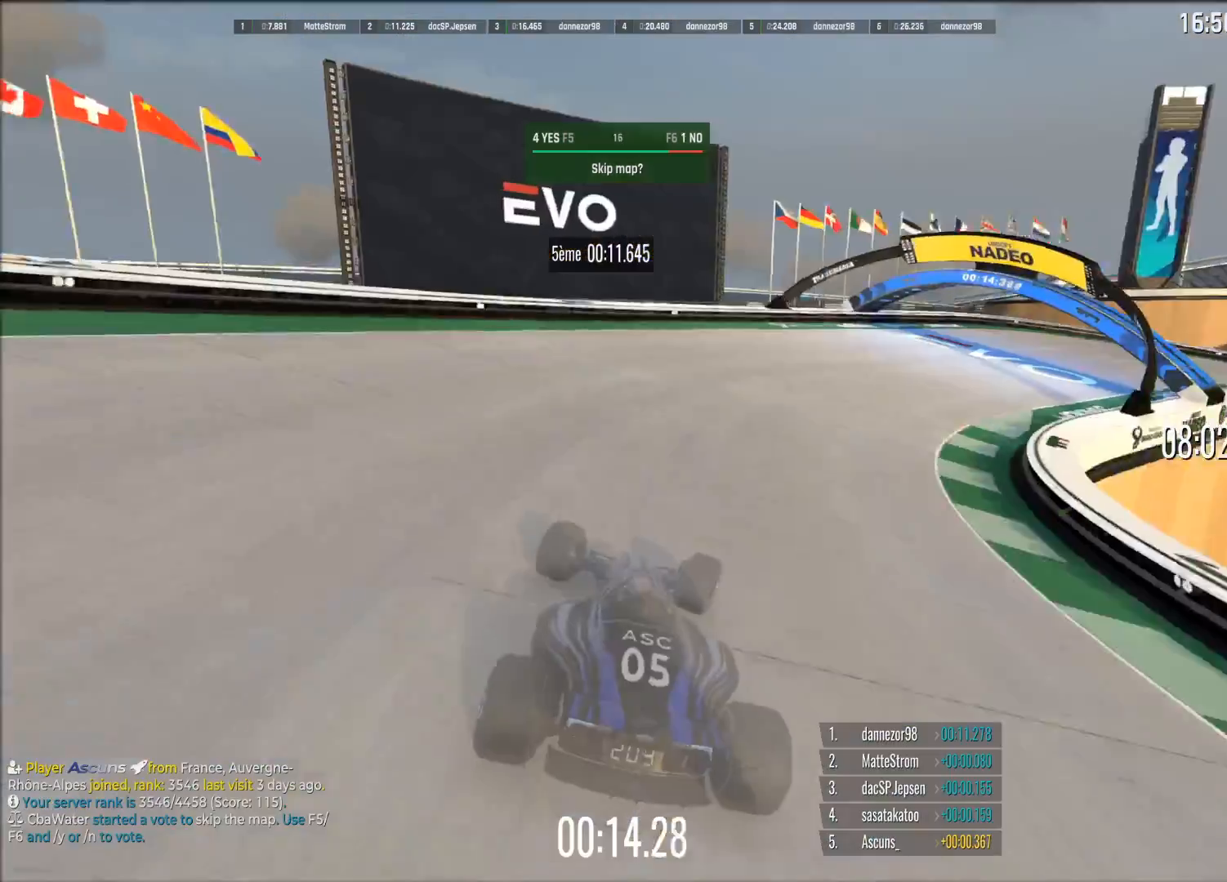
{"buttons": ["A"], "left_stick": "center", "events": [[160, "SELECT", "up"]]}
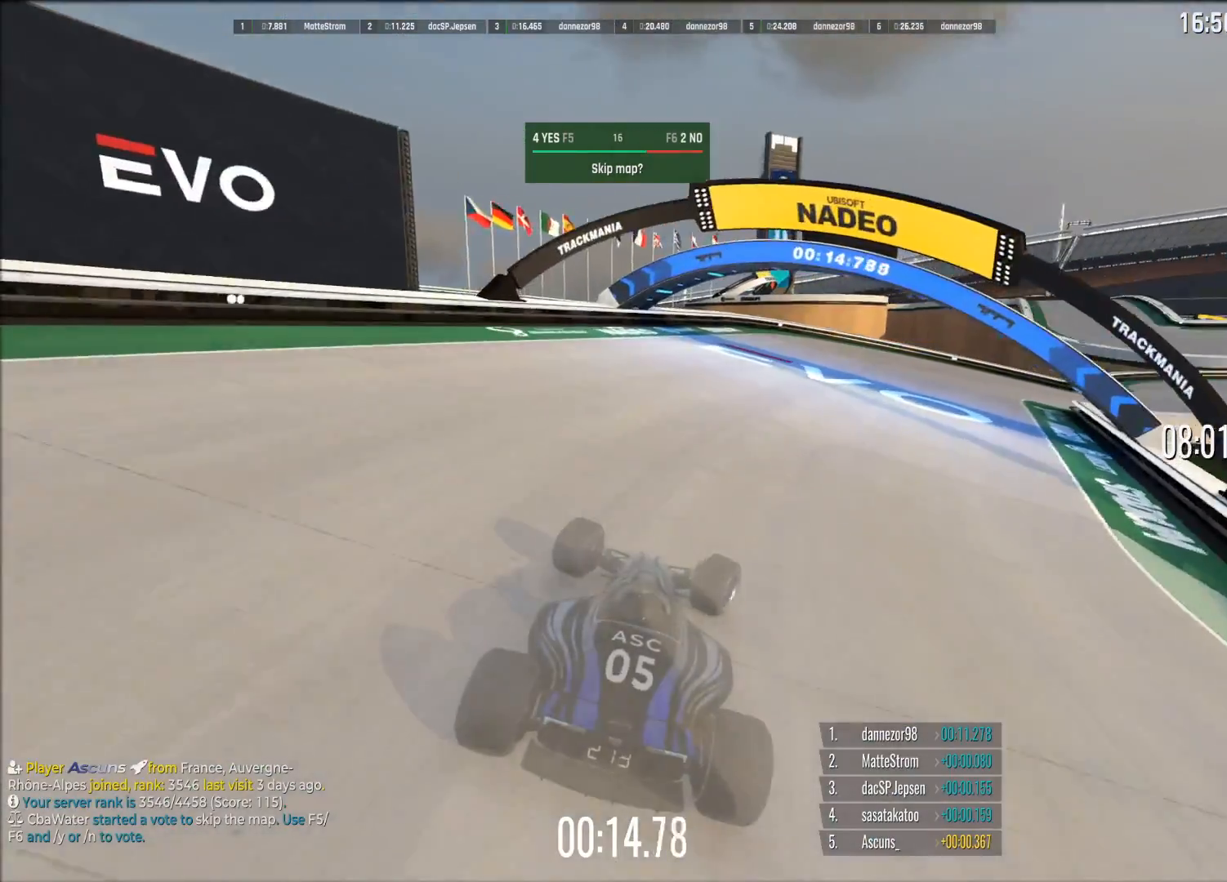
{"buttons": ["A"], "left_stick": "right", "events": [[340, "left_stick", "right"]]}
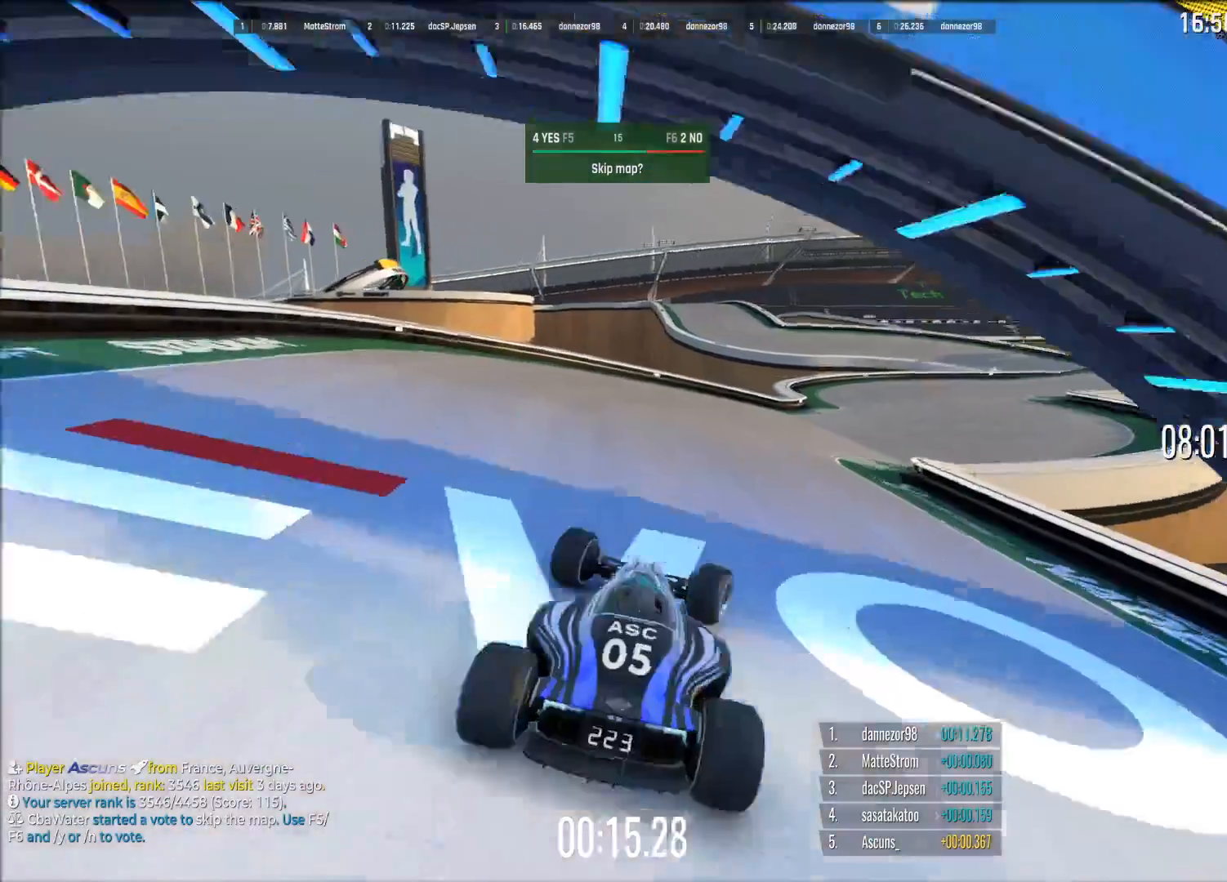
{"buttons": ["A"], "left_stick": "right", "events": []}
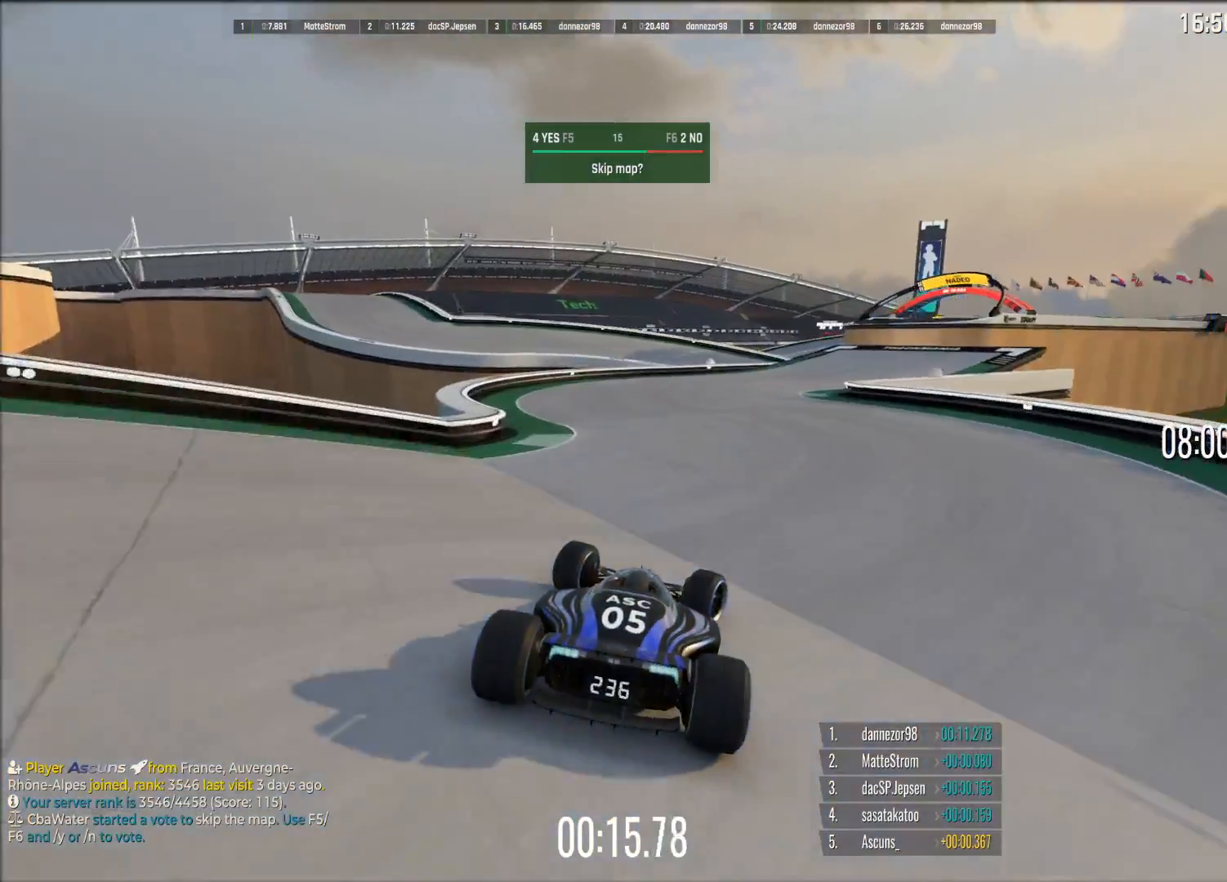
{"buttons": ["A"], "left_stick": "center", "events": [[120, "left_stick", "center"], [380, "left_stick", "right"], [460, "left_stick", "center"]]}
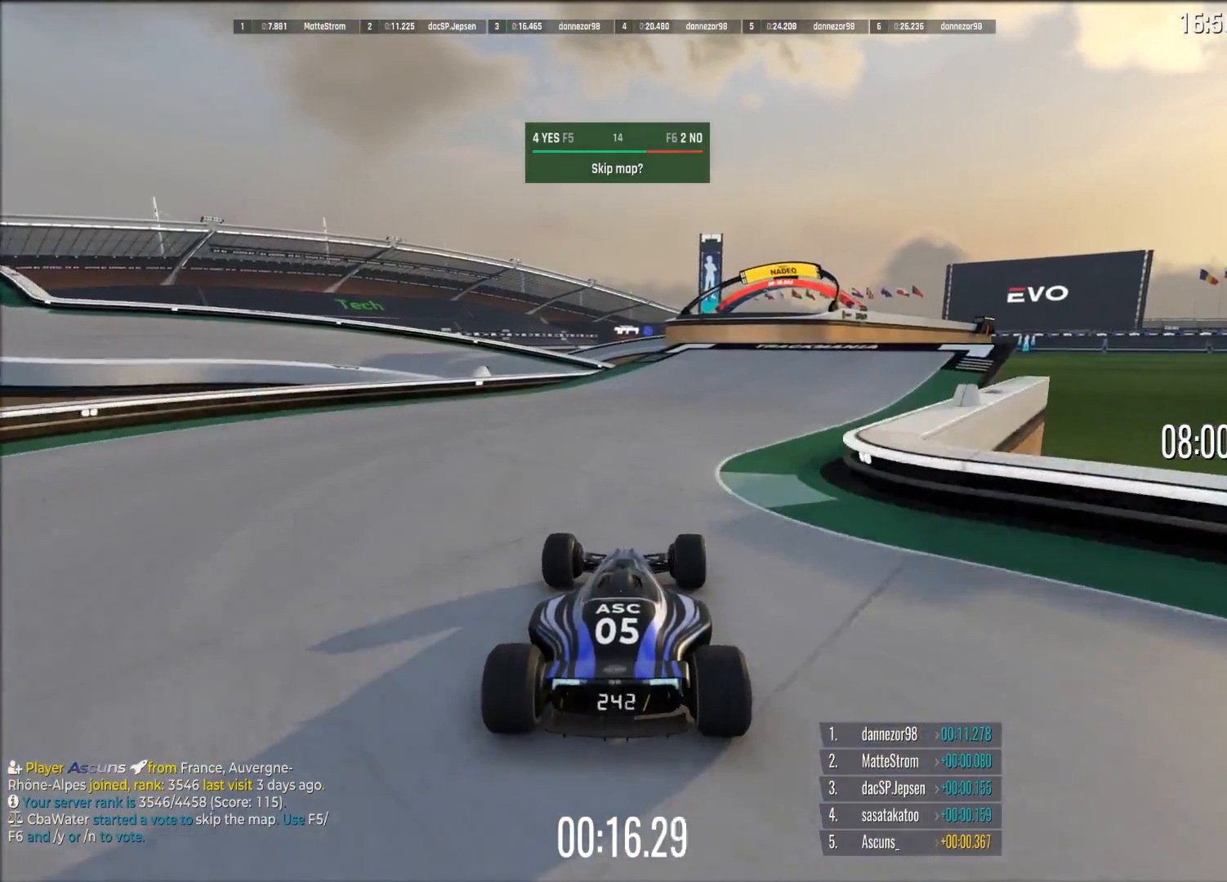
{"buttons": ["A"], "left_stick": "right", "events": [[220, "left_stick", "right"]]}